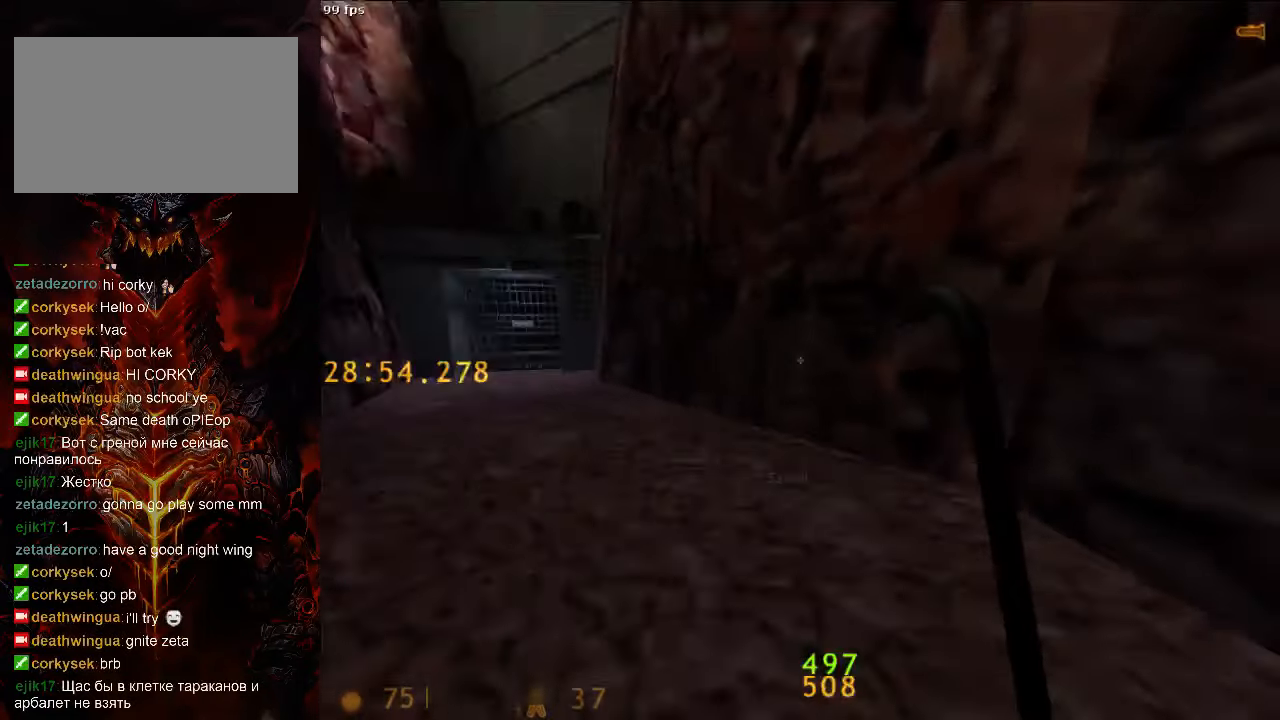
Gameplay with keyboard and mouse; each line is a JSON object with the keys and mouse buttons held at the frame after it. "events" lists presses ("down") and releases ("up") of "1", "2", "3", "4", "5", "a", "alt", "c", "ctrl", "d", "e", "f", "q", "r", "s", "shift", "space", "tab", "v", "w", "x", "z", "mouse_left", "mouse_middle", "mouse_right", "mouse_wheel_up" and "mouse_wheel_down" between this image and that frame as [ms after this image, input, new state], when the widget could be followed in between. "mouse_left", "mouse_middle", "mouse_right", "mouse_wheel_up", "mouse_wheel_down" = the "left", "middle", "right", "wheel_up", "wheel_down" buttons of the "mouse" list. No other keys are recorded. Mouse movement is not recorded.
{"keys": ["a", "space"], "mouse": [], "events": [[63, "a", "down"], [104, "d", "up"]]}
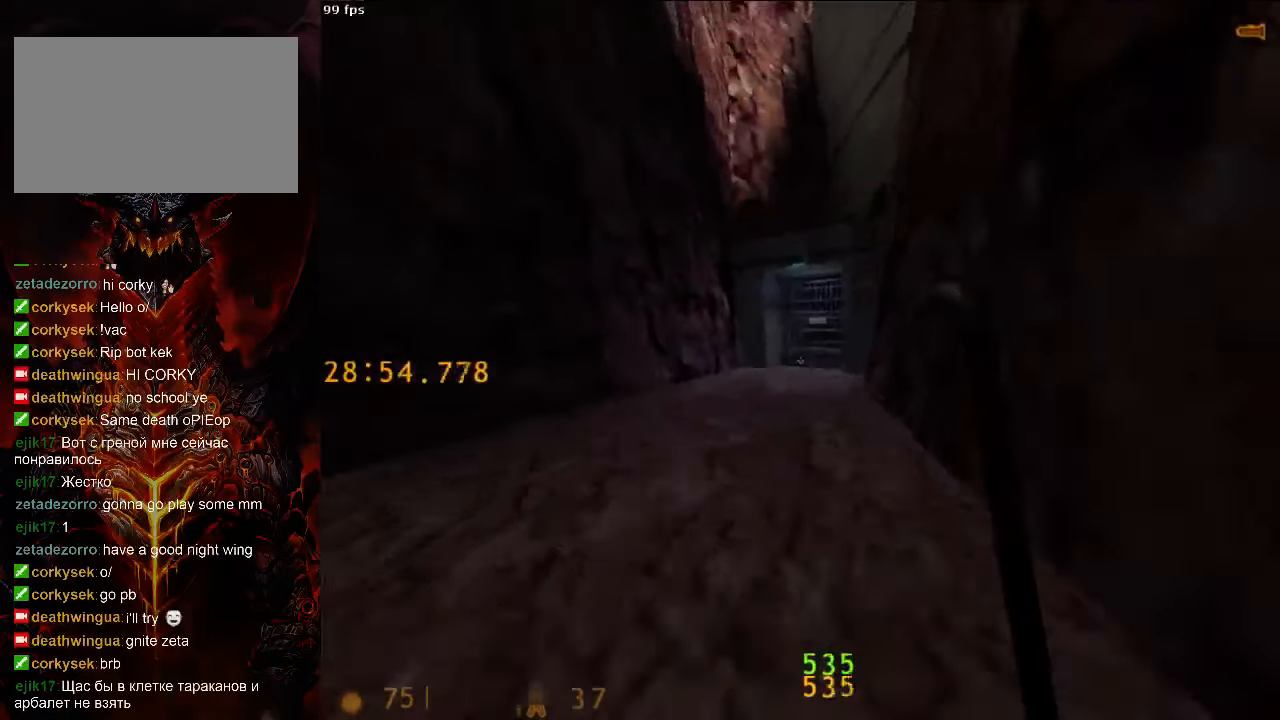
{"keys": ["d", "space"], "mouse": [], "events": [[271, "a", "up"], [271, "d", "down"]]}
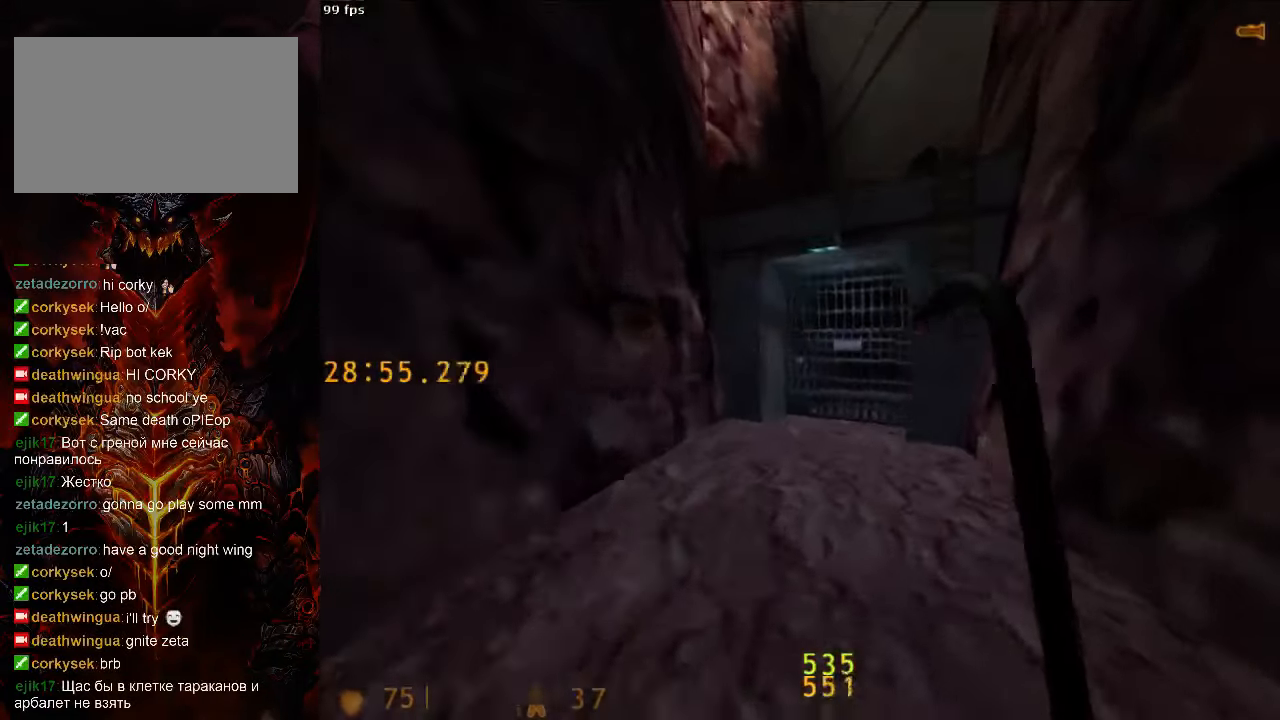
{"keys": ["ctrl", "d"], "mouse": [], "events": [[313, "ctrl", "down"], [458, "space", "up"]]}
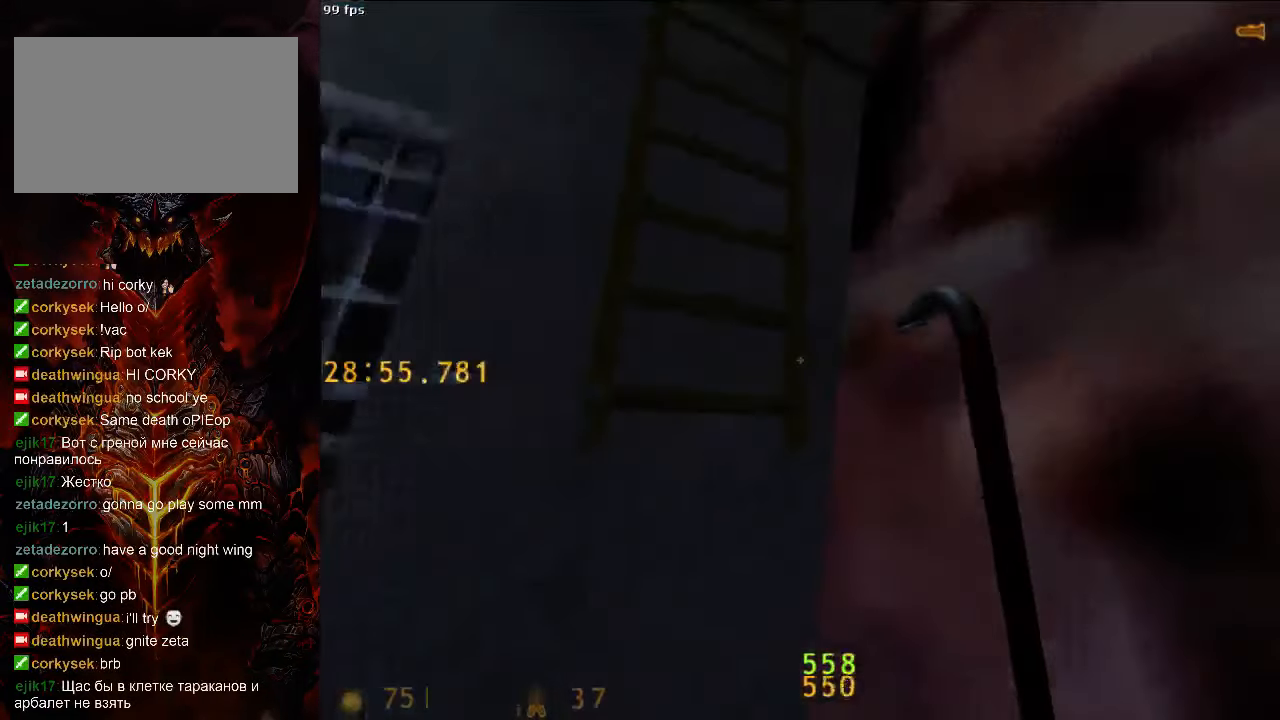
{"keys": ["a", "w"], "mouse": [], "events": [[21, "w", "down"], [63, "a", "down"], [63, "ctrl", "up"], [63, "d", "up"]]}
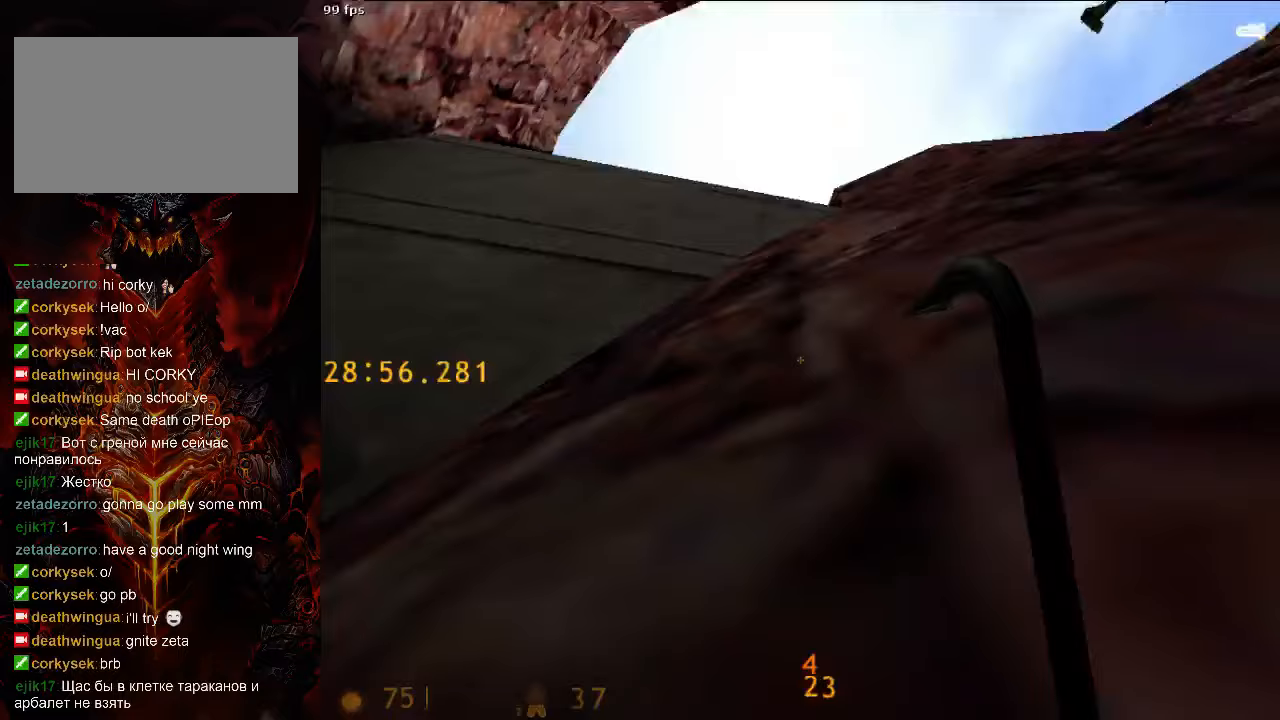
{"keys": ["w"], "mouse": [], "events": [[375, "w", "up"], [500, "a", "up"], [500, "w", "down"]]}
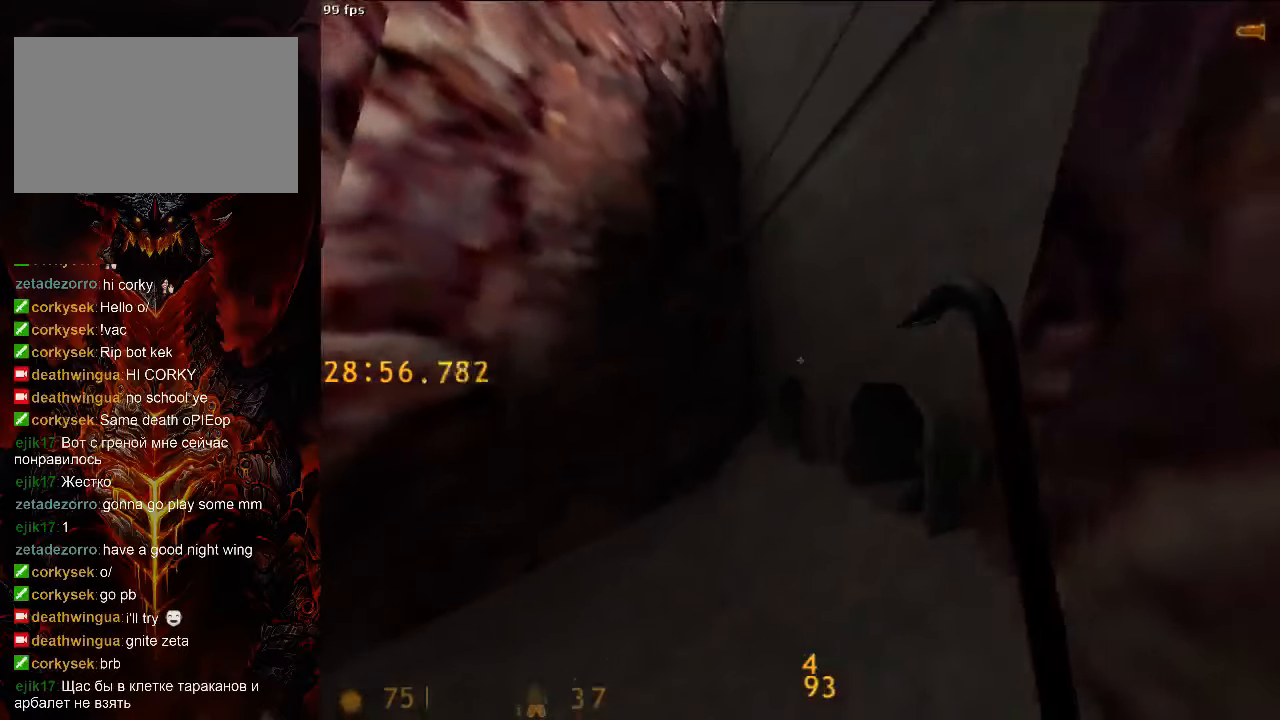
{"keys": ["d"], "mouse": [], "events": [[104, "tab", "down"], [167, "tab", "up"], [313, "d", "down"], [438, "w", "up"]]}
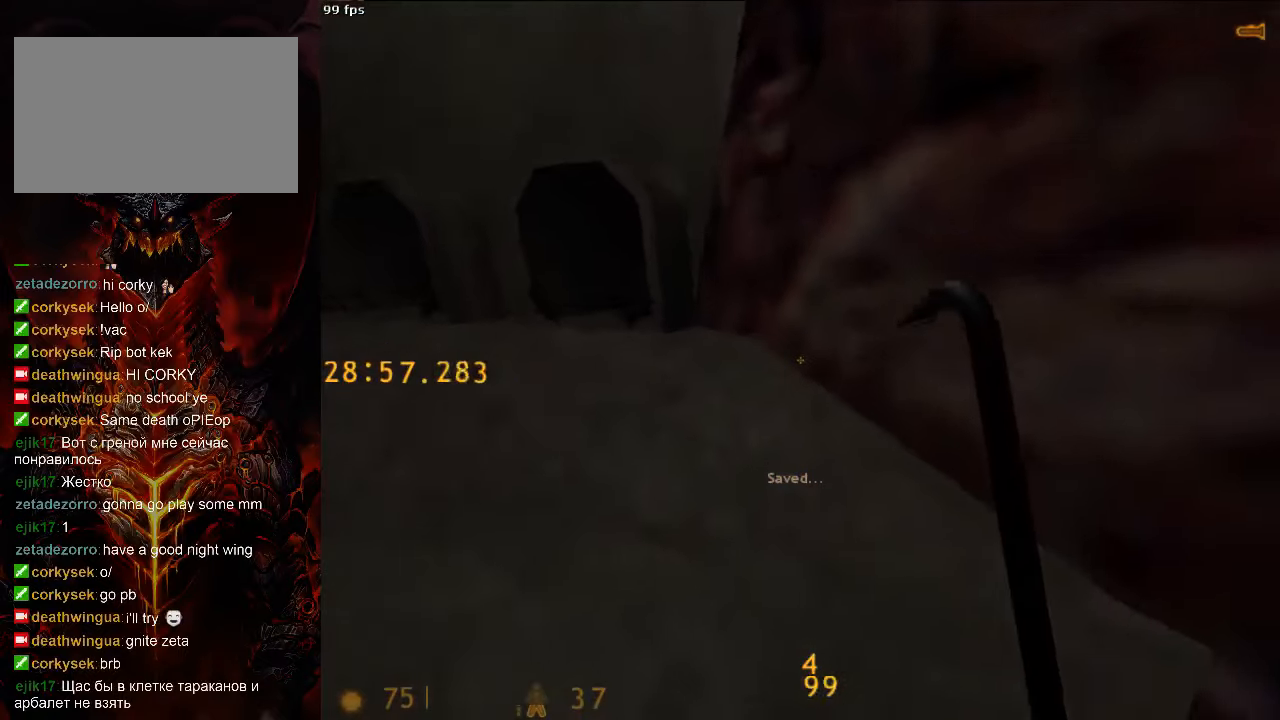
{"keys": ["d", "space"], "mouse": [], "events": [[42, "w", "down"], [83, "d", "up"], [104, "a", "down"], [375, "a", "up"], [417, "d", "down"], [479, "space", "down"], [479, "w", "up"]]}
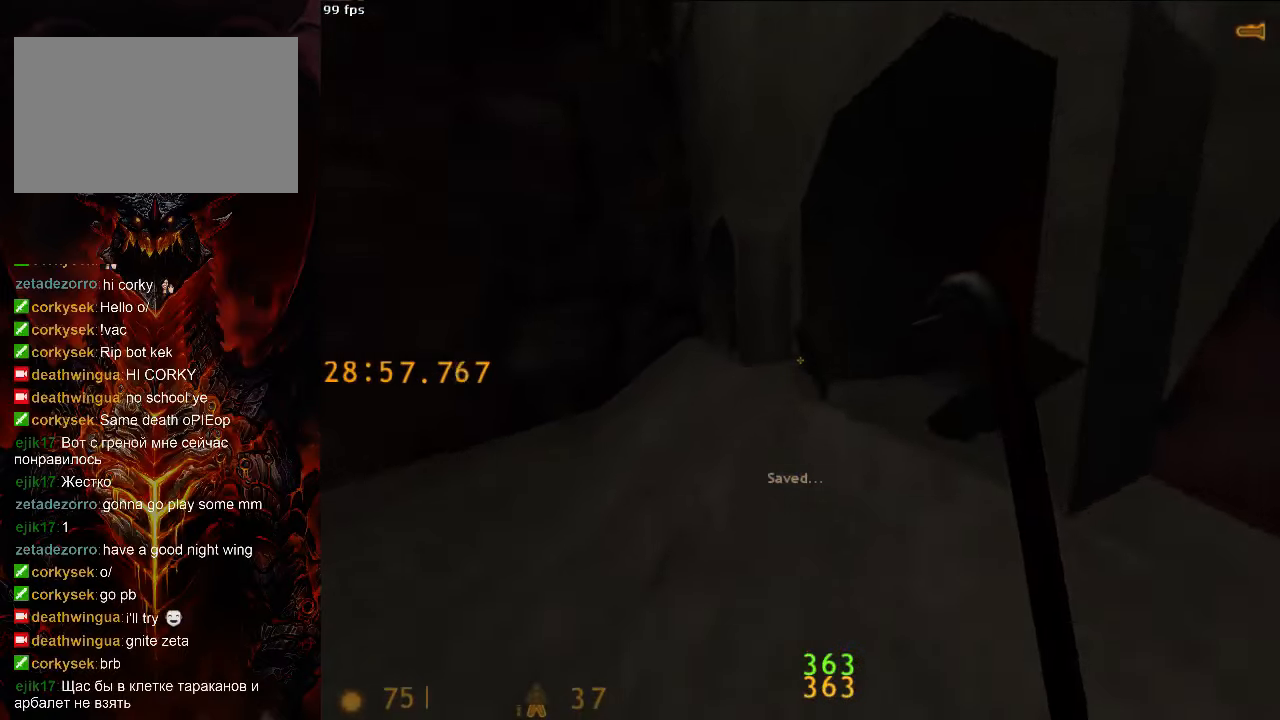
{"keys": ["ctrl", "d", "space"], "mouse": [], "events": [[83, "ctrl", "down"], [125, "space", "up"], [146, "space", "down"]]}
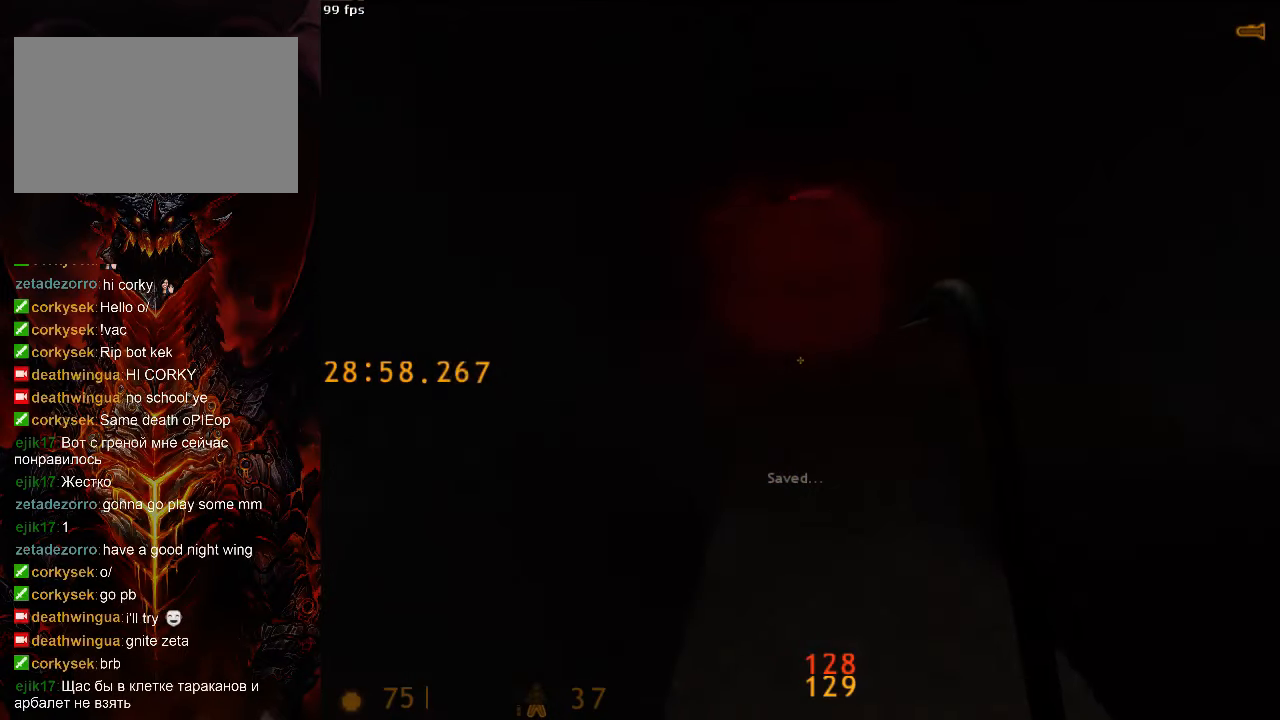
{"keys": ["w"], "mouse": [], "events": [[21, "w", "down"], [63, "ctrl", "up"], [63, "d", "up"], [63, "space", "up"], [188, "tab", "down"], [292, "tab", "up"]]}
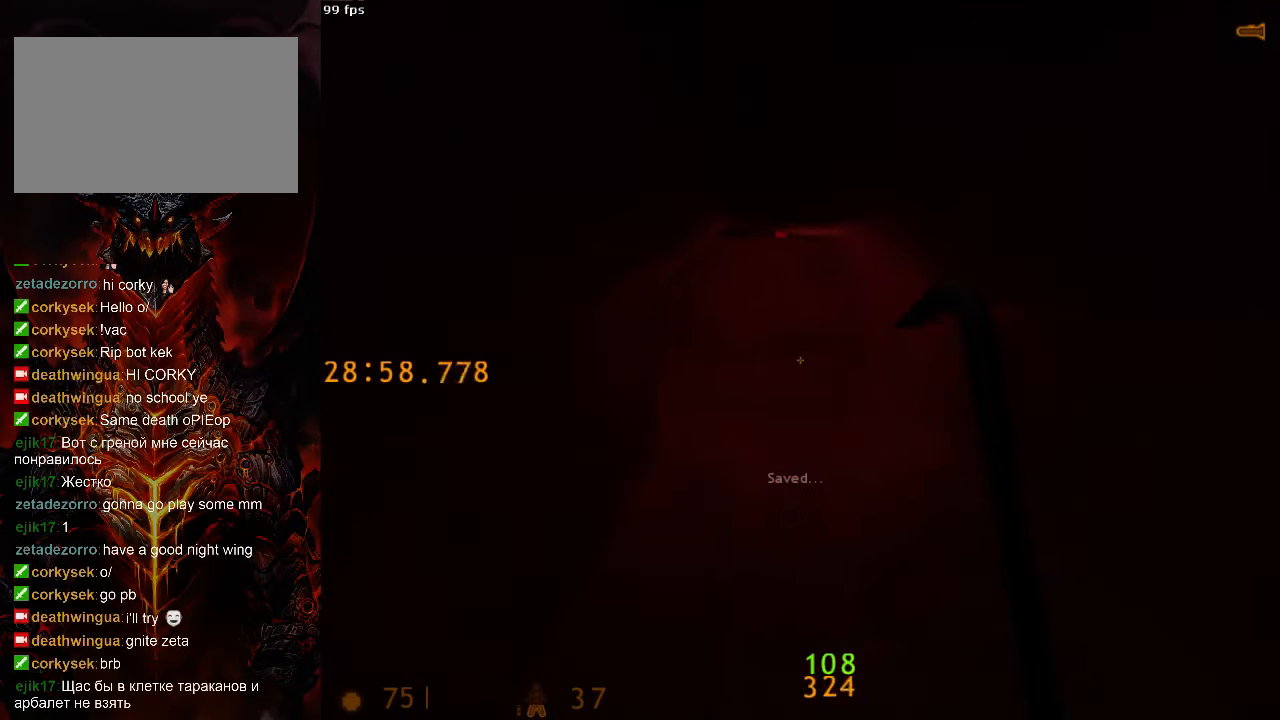
{"keys": ["a", "w"], "mouse": [], "events": [[292, "4", "down"], [375, "4", "up"], [396, "a", "down"]]}
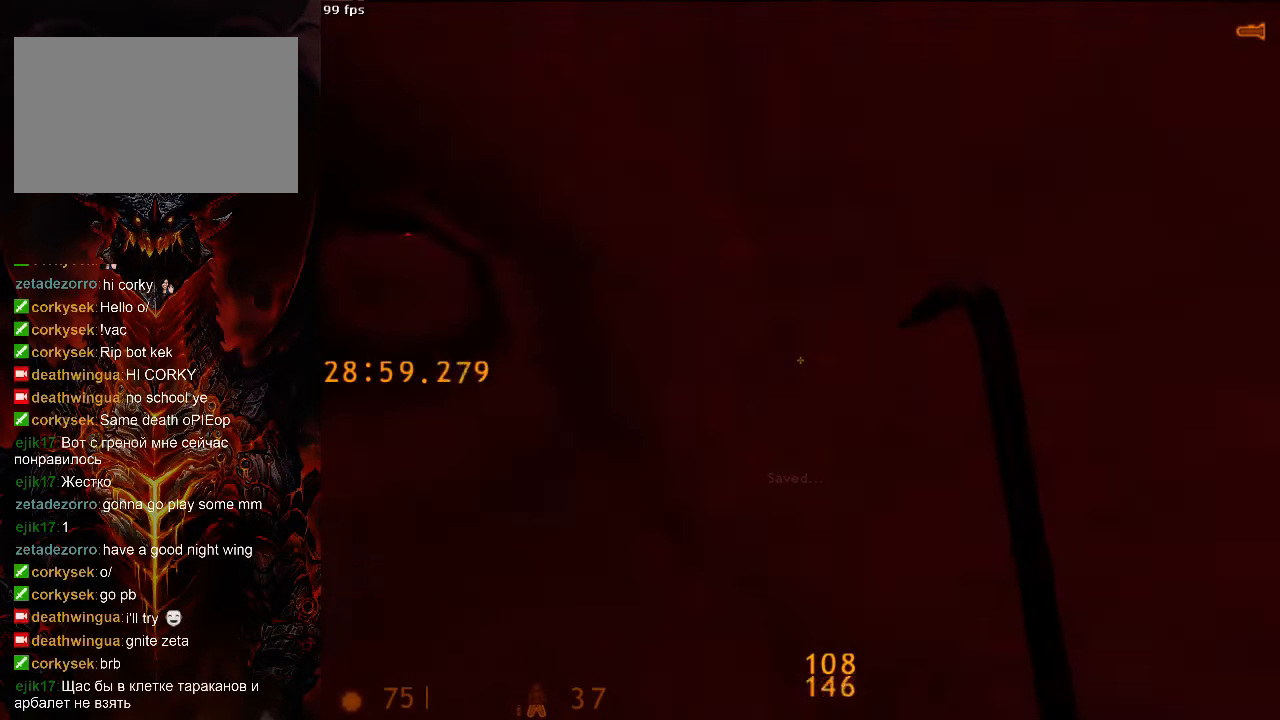
{"keys": ["d", "w"], "mouse": [], "events": [[63, "d", "down"], [146, "a", "up"]]}
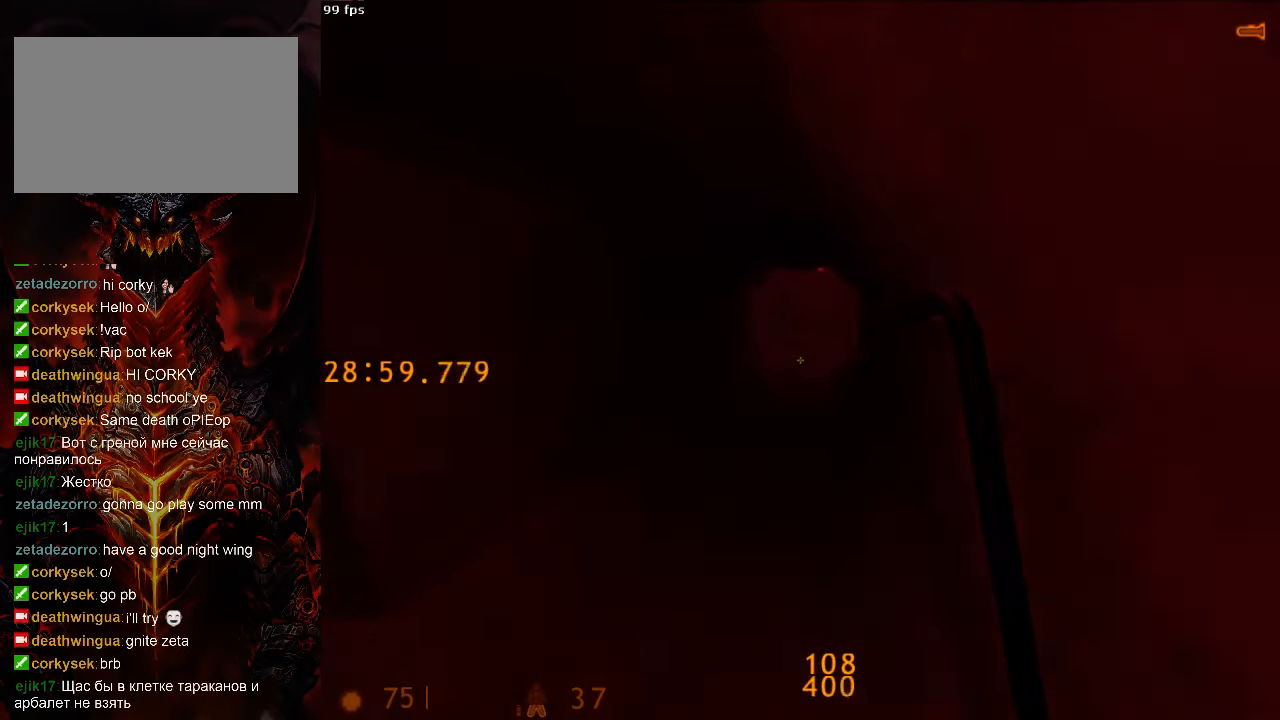
{"keys": ["a", "w"], "mouse": [], "events": [[313, "a", "down"], [375, "d", "up"]]}
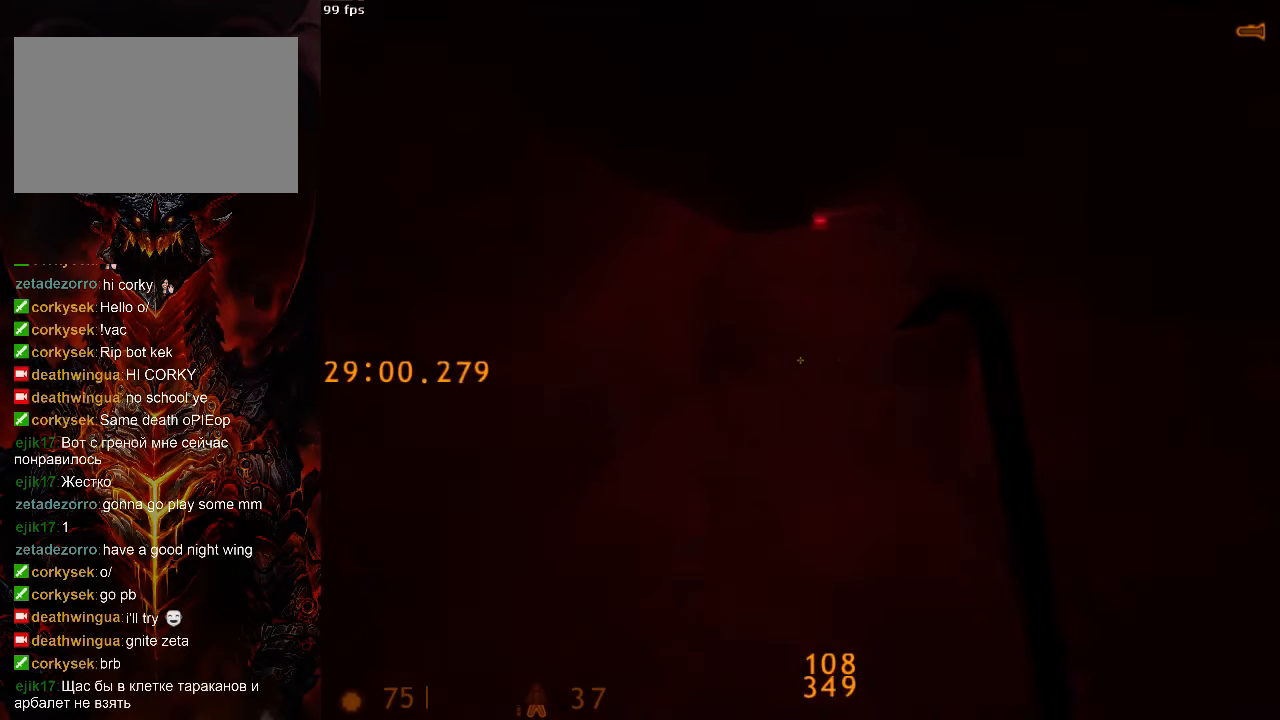
{"keys": ["a", "w"], "mouse": [], "events": [[188, "a", "up"], [188, "d", "down"], [396, "a", "down"], [396, "d", "up"]]}
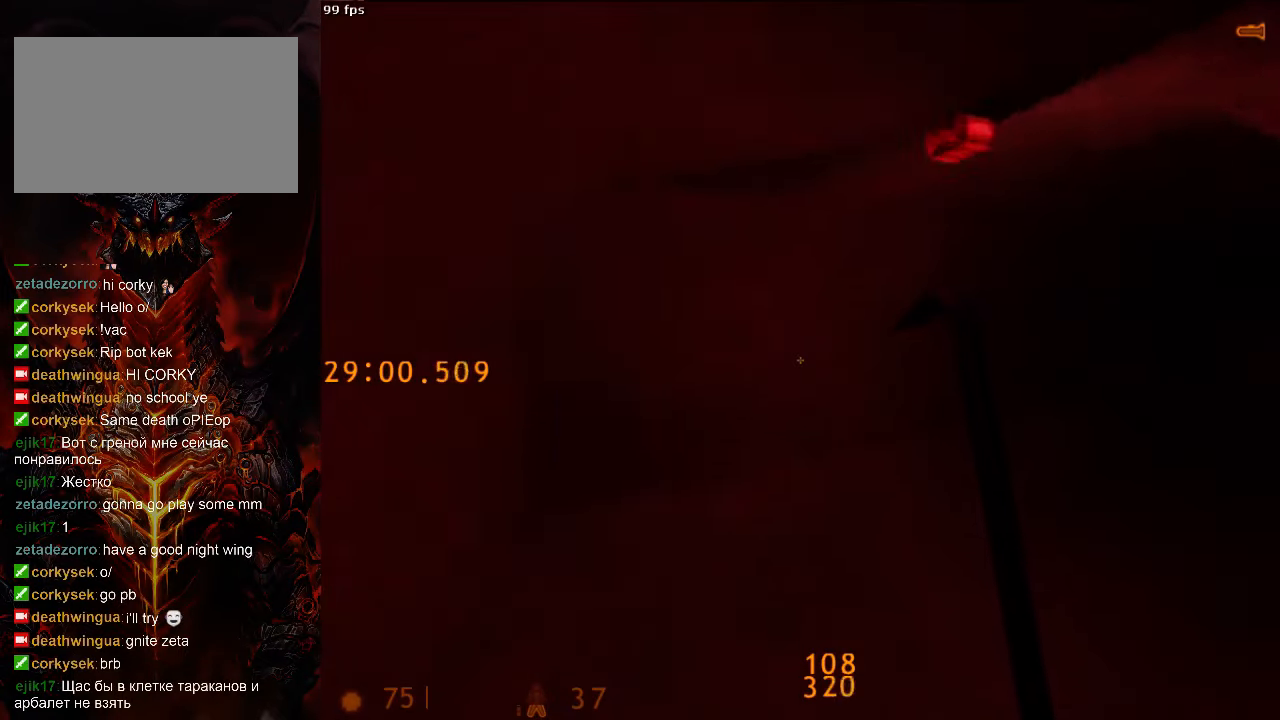
{"keys": ["a", "w"], "mouse": [], "events": []}
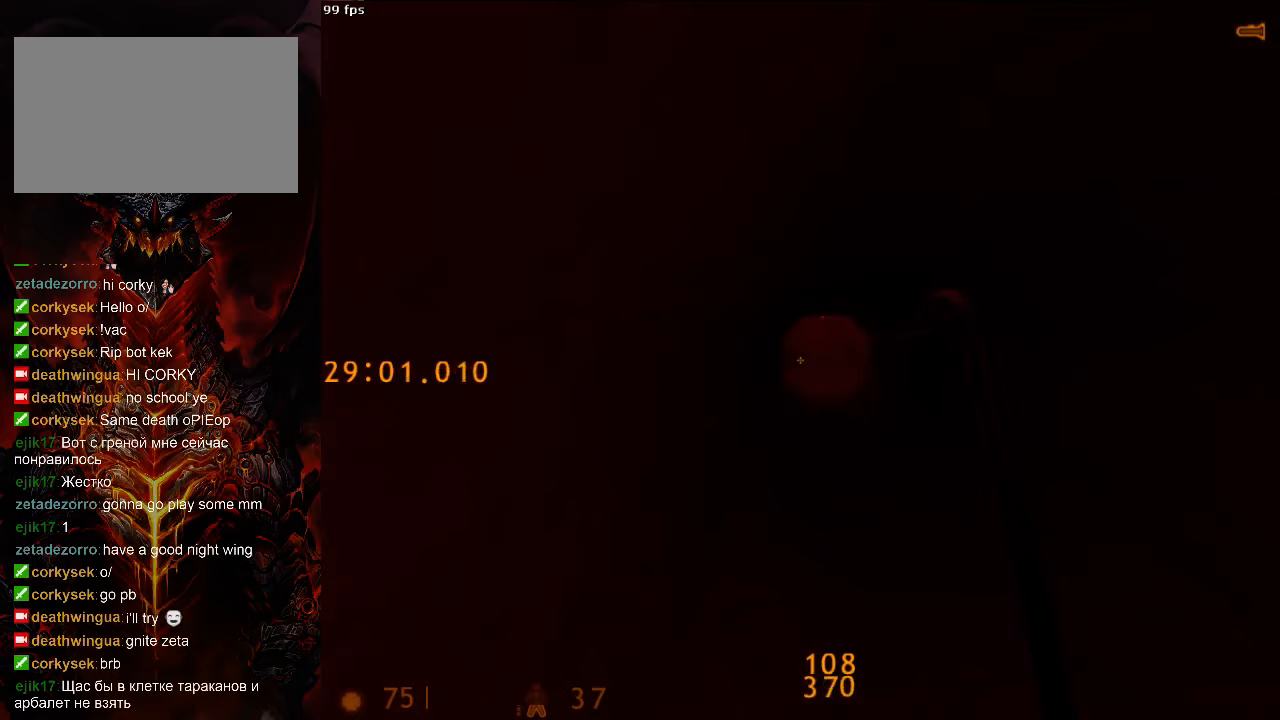
{"keys": ["a", "w"], "mouse": [], "events": []}
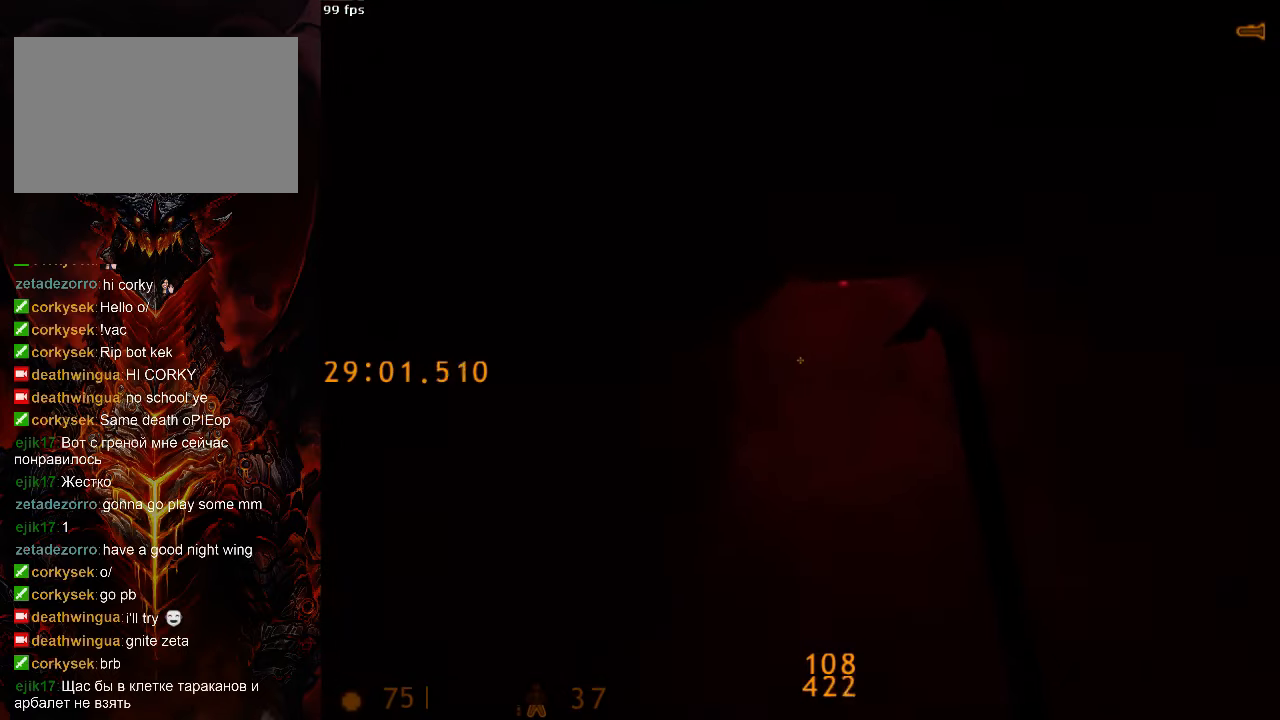
{"keys": ["a", "w"], "mouse": [], "events": [[250, "a", "up"], [250, "d", "down"], [354, "a", "down"], [375, "d", "up"]]}
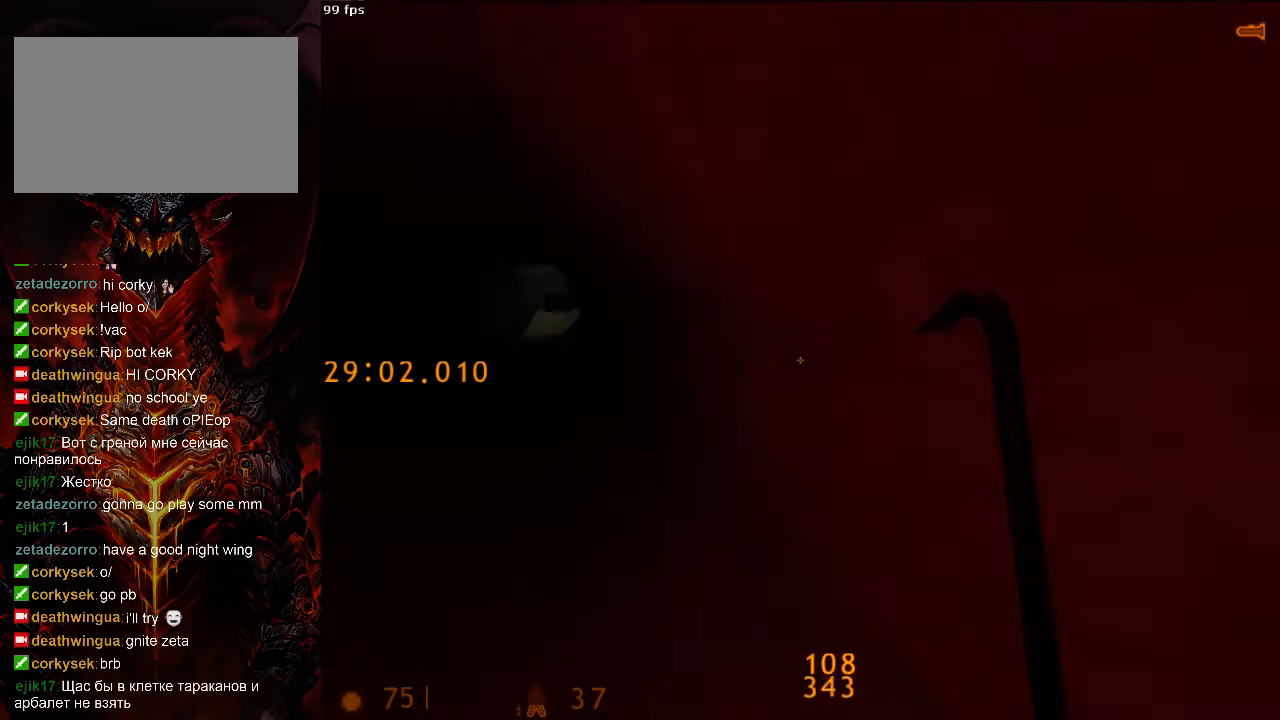
{"keys": ["d", "w"], "mouse": [], "events": [[83, "d", "down"], [125, "a", "up"]]}
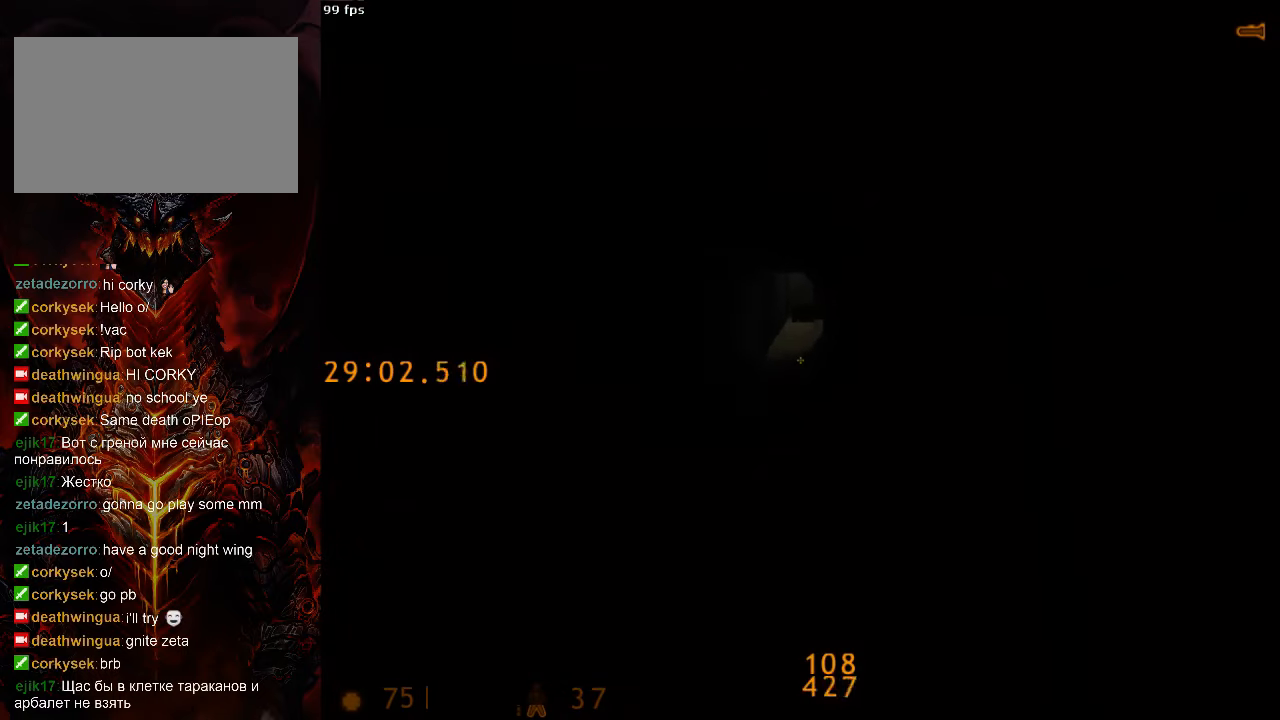
{"keys": ["d", "tab", "w"], "mouse": [], "events": [[458, "tab", "down"]]}
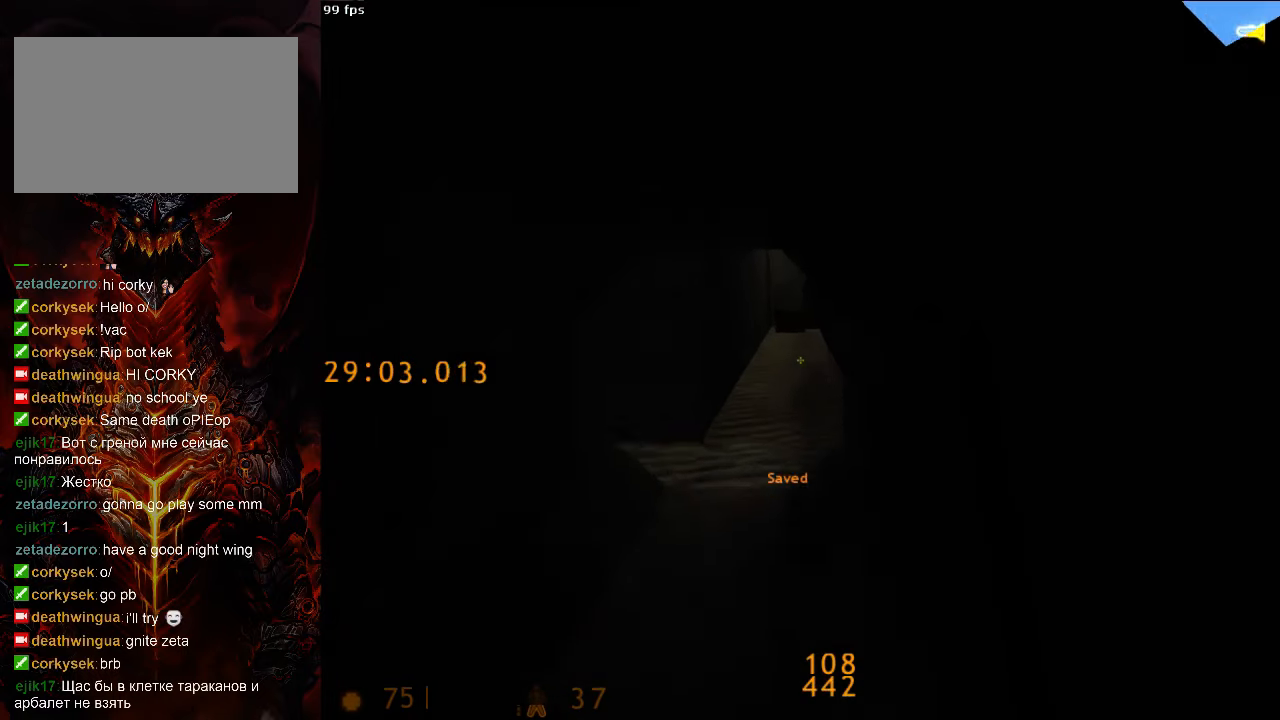
{"keys": ["w"], "mouse": [], "events": [[63, "tab", "up"], [188, "a", "down"], [271, "d", "up"], [333, "a", "up"]]}
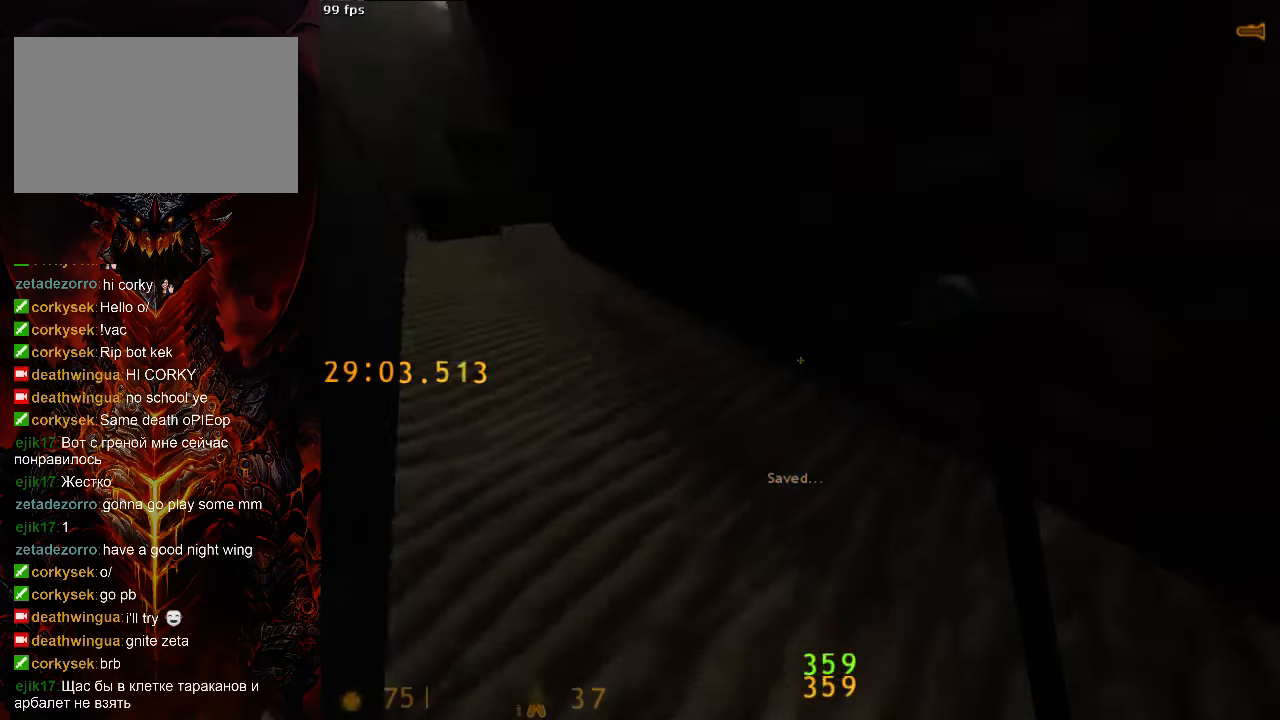
{"keys": ["d", "space"], "mouse": [], "events": [[104, "a", "down"], [438, "d", "down"], [438, "space", "down"], [479, "a", "up"], [479, "w", "up"]]}
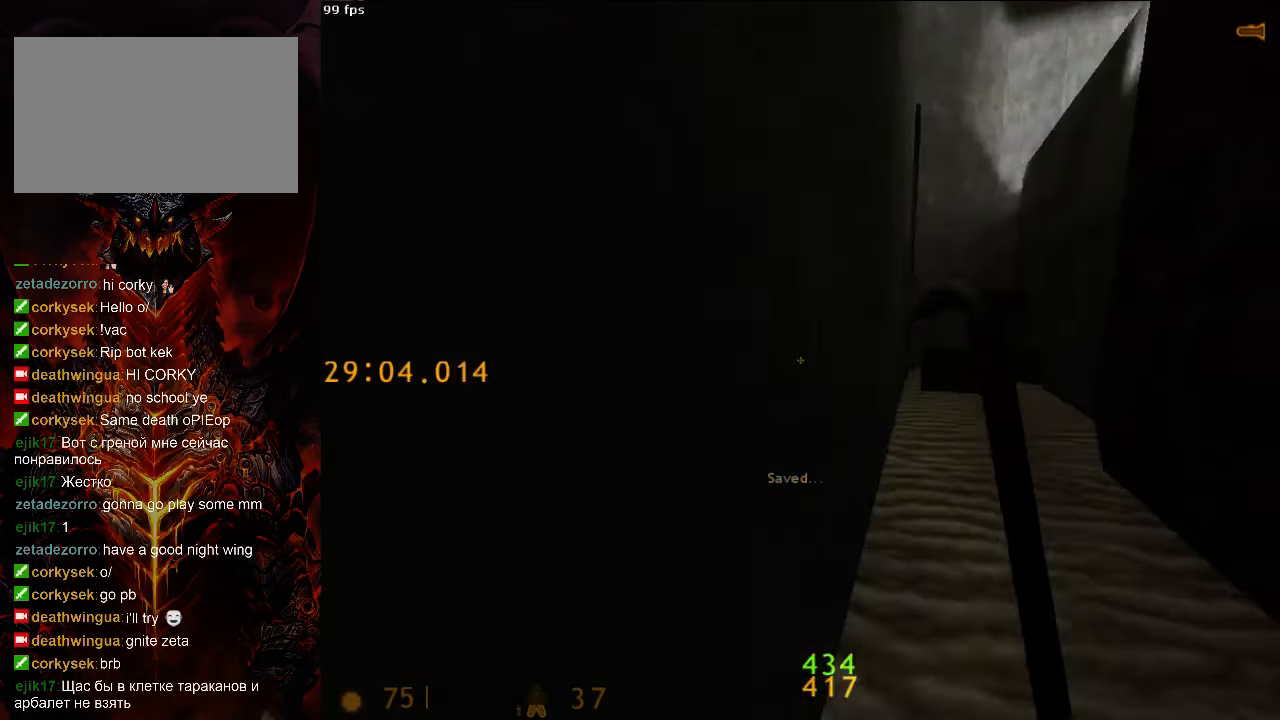
{"keys": ["w"], "mouse": [], "events": [[271, "d", "up"], [313, "a", "down"], [333, "space", "up"], [375, "a", "up"], [417, "w", "down"]]}
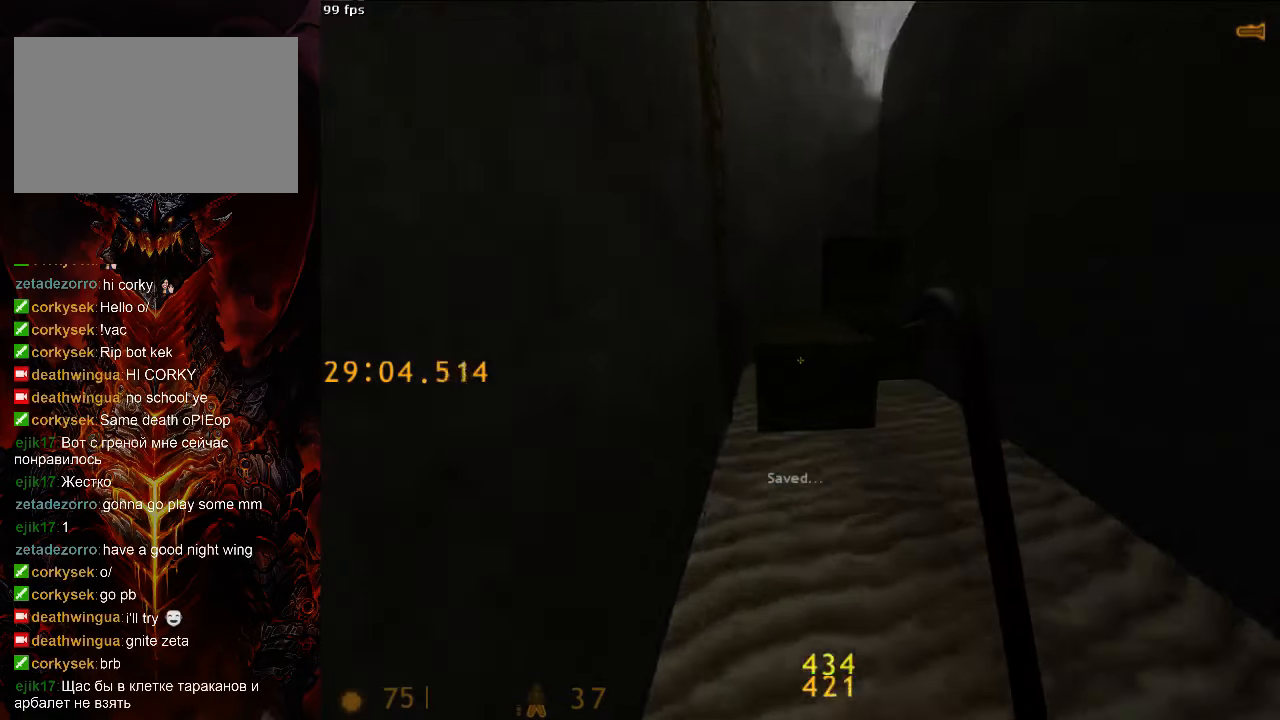
{"keys": ["w"], "mouse": ["left"], "events": [[292, "d", "down"], [313, "d", "up"], [375, "mouse_left", "down"]]}
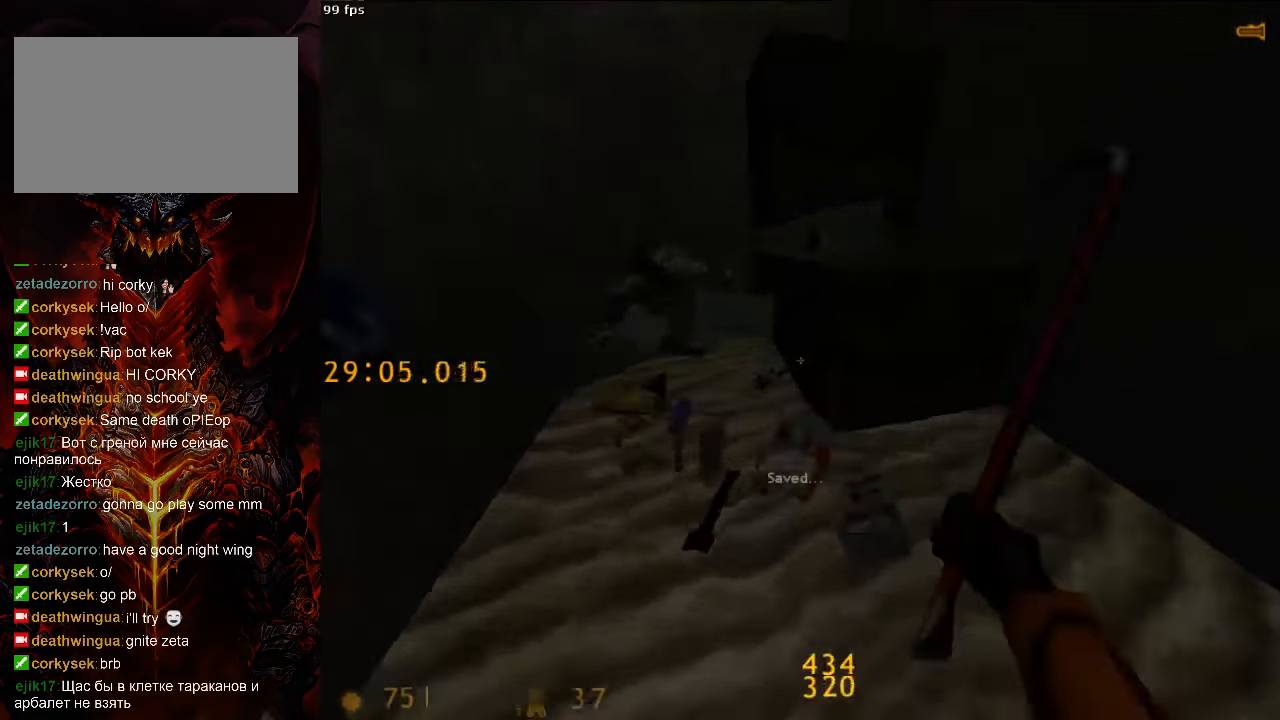
{"keys": ["w"], "mouse": ["left"], "events": []}
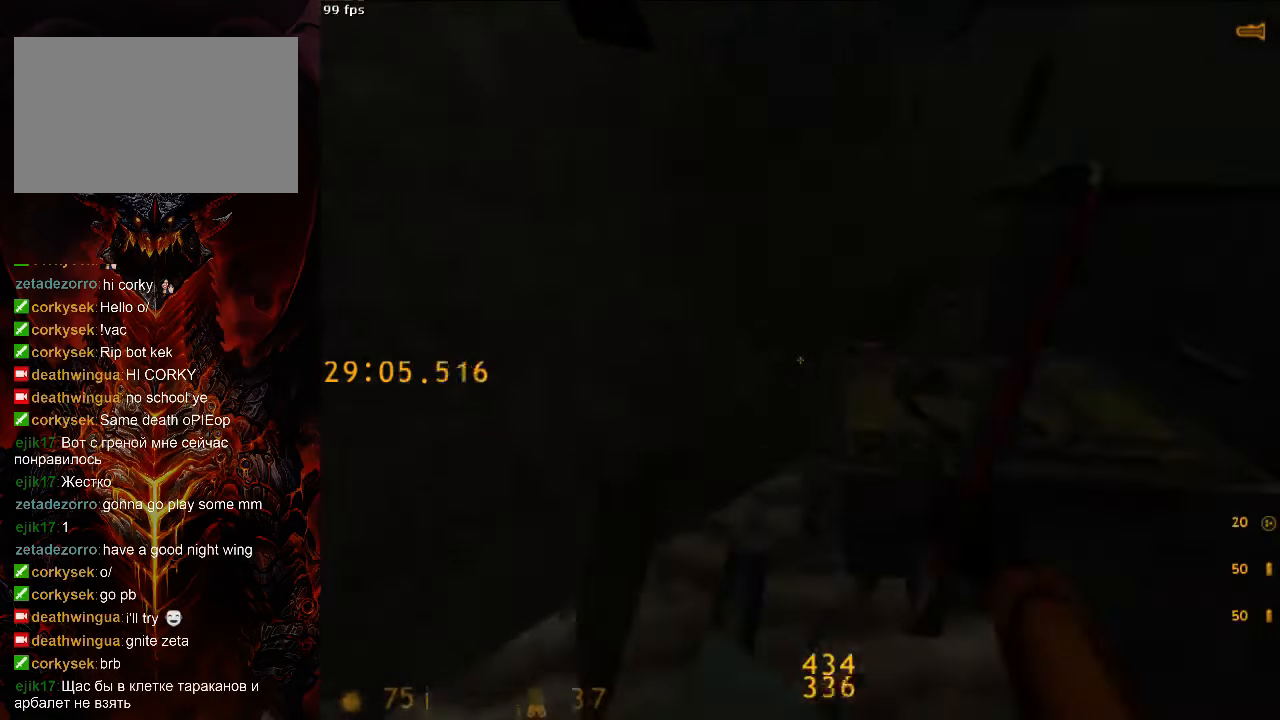
{"keys": ["tab", "w"], "mouse": [], "events": [[21, "a", "down"], [63, "w", "up"], [125, "mouse_left", "up"], [354, "w", "down"], [396, "a", "up"], [500, "tab", "down"]]}
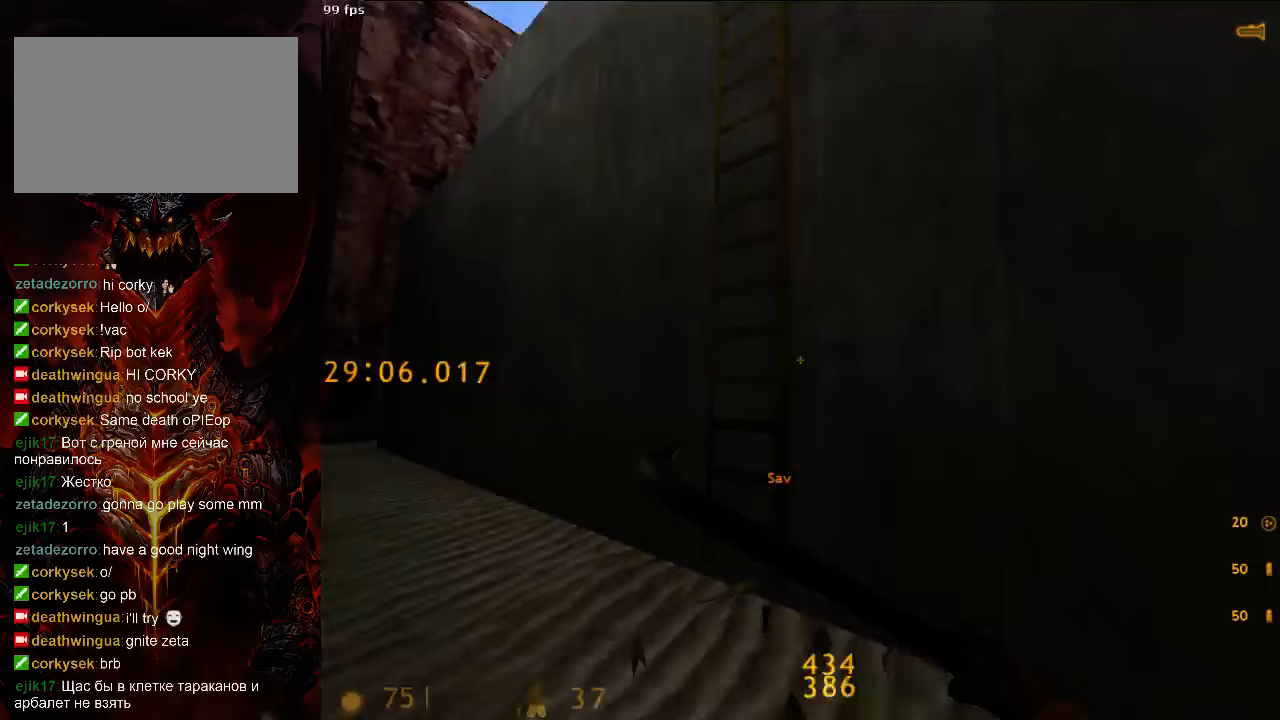
{"keys": ["a", "w"], "mouse": [], "events": [[104, "tab", "up"], [229, "a", "down"]]}
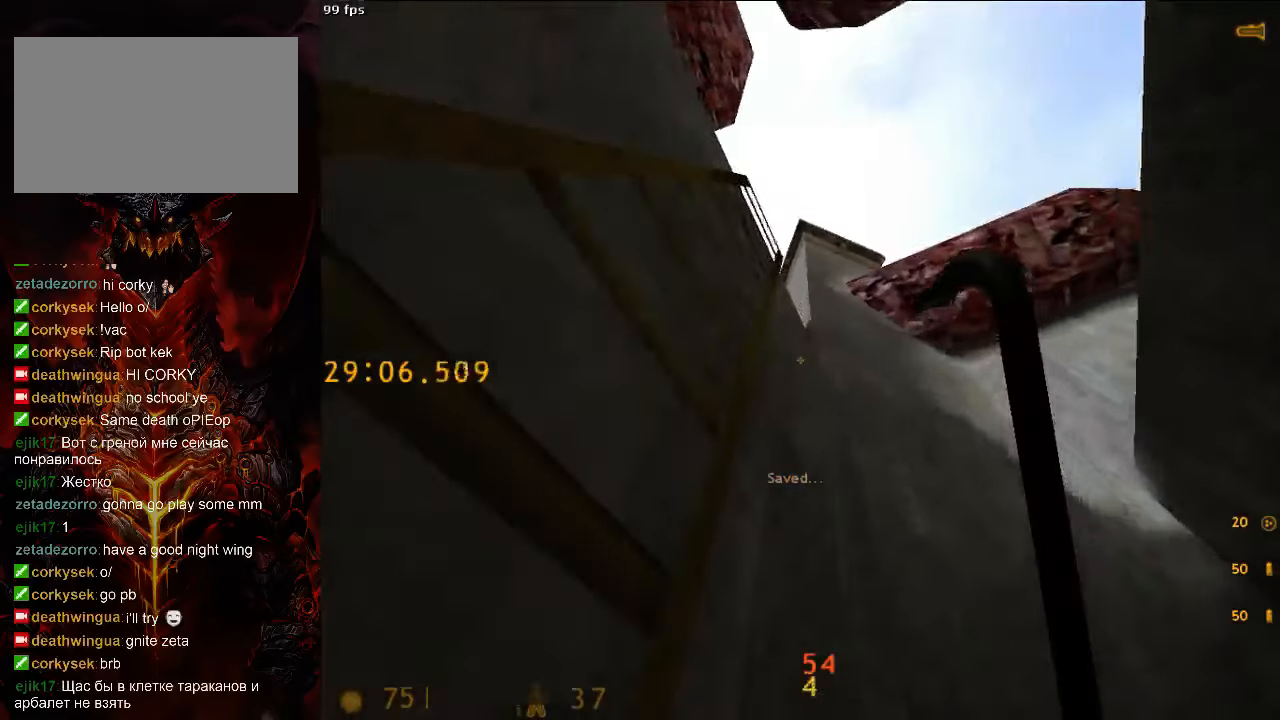
{"keys": ["a", "w"], "mouse": [], "events": []}
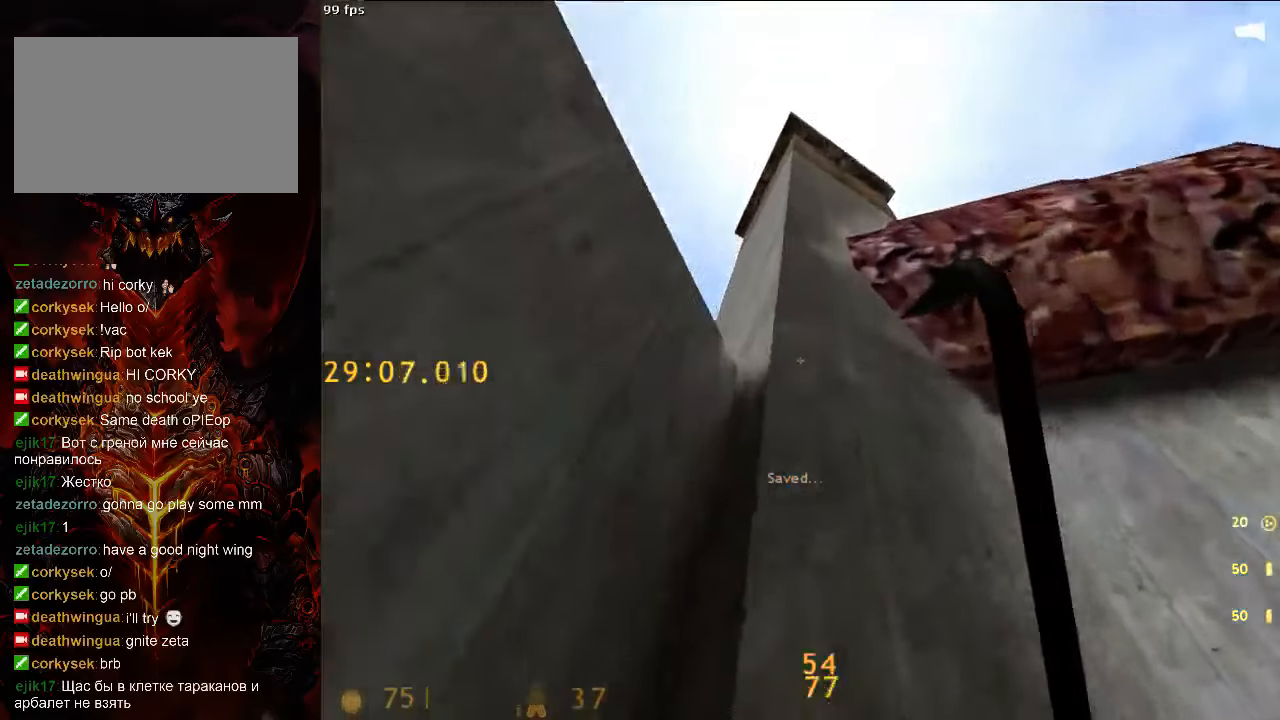
{"keys": ["d", "s"], "mouse": [], "events": [[83, "w", "up"], [188, "s", "down"], [250, "a", "up"], [375, "tab", "down"], [479, "d", "down"], [479, "tab", "up"]]}
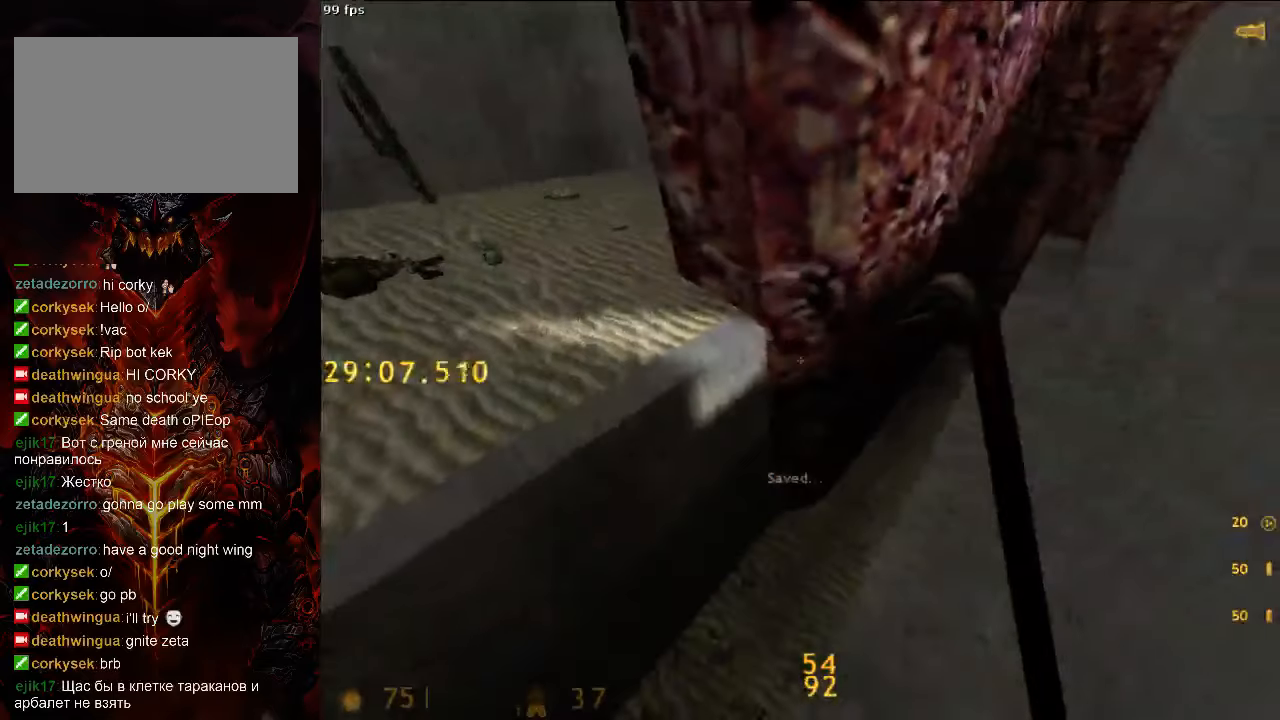
{"keys": ["s"], "mouse": [], "events": [[63, "s", "up"], [188, "s", "down"], [229, "d", "up"]]}
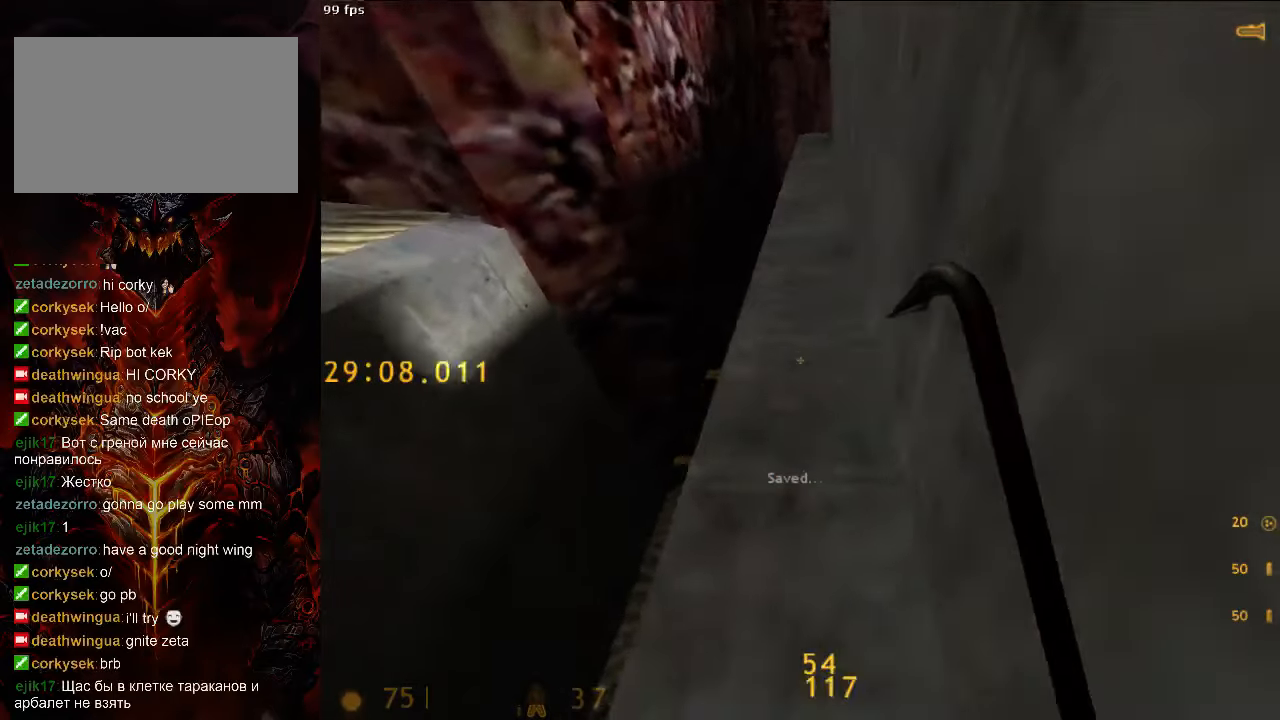
{"keys": ["a", "w"], "mouse": [], "events": [[21, "d", "down"], [167, "s", "up"], [229, "d", "up"], [229, "w", "down"], [396, "a", "down"]]}
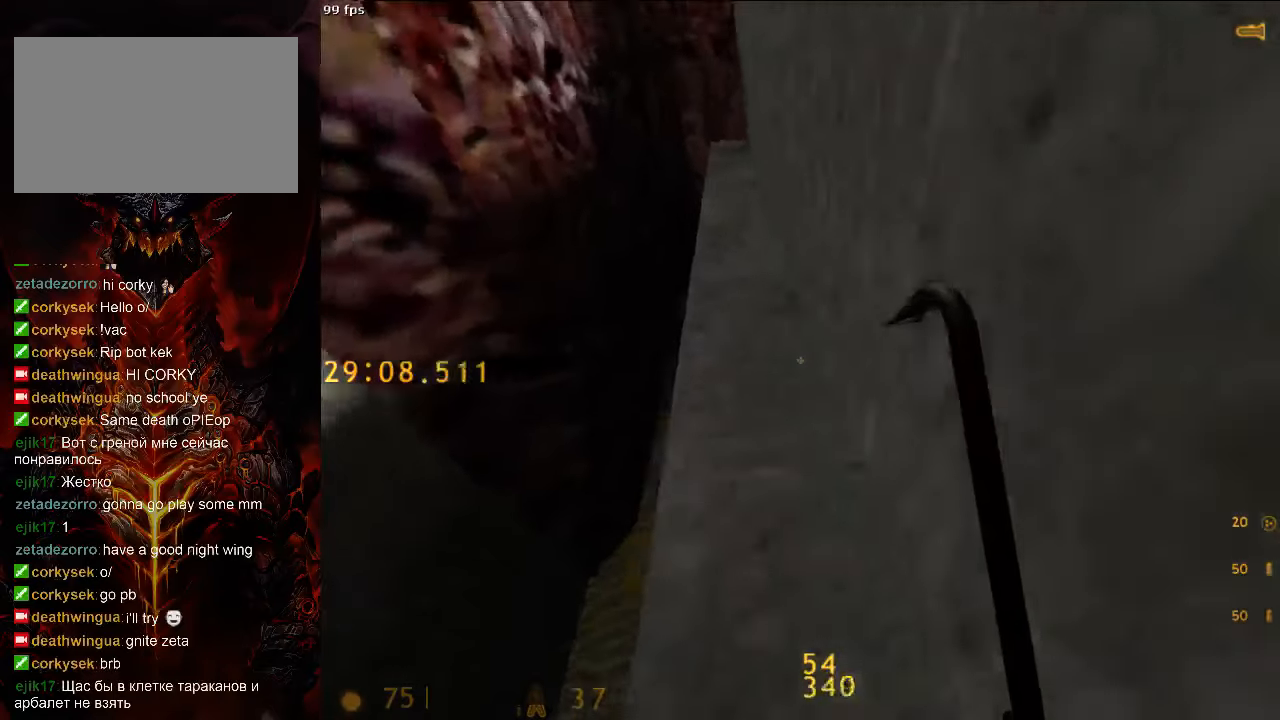
{"keys": ["a"], "mouse": [], "events": [[63, "space", "down"], [104, "w", "up"], [500, "space", "up"]]}
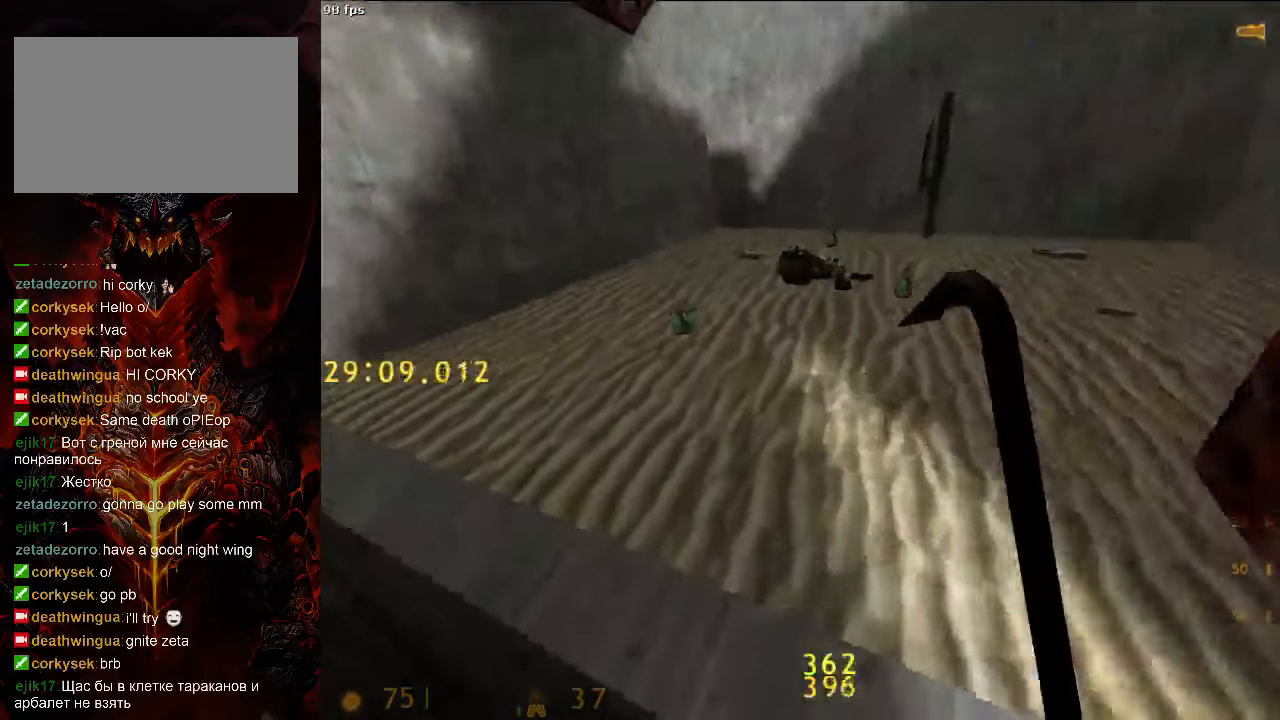
{"keys": ["w"], "mouse": [], "events": [[104, "w", "down"], [313, "a", "up"]]}